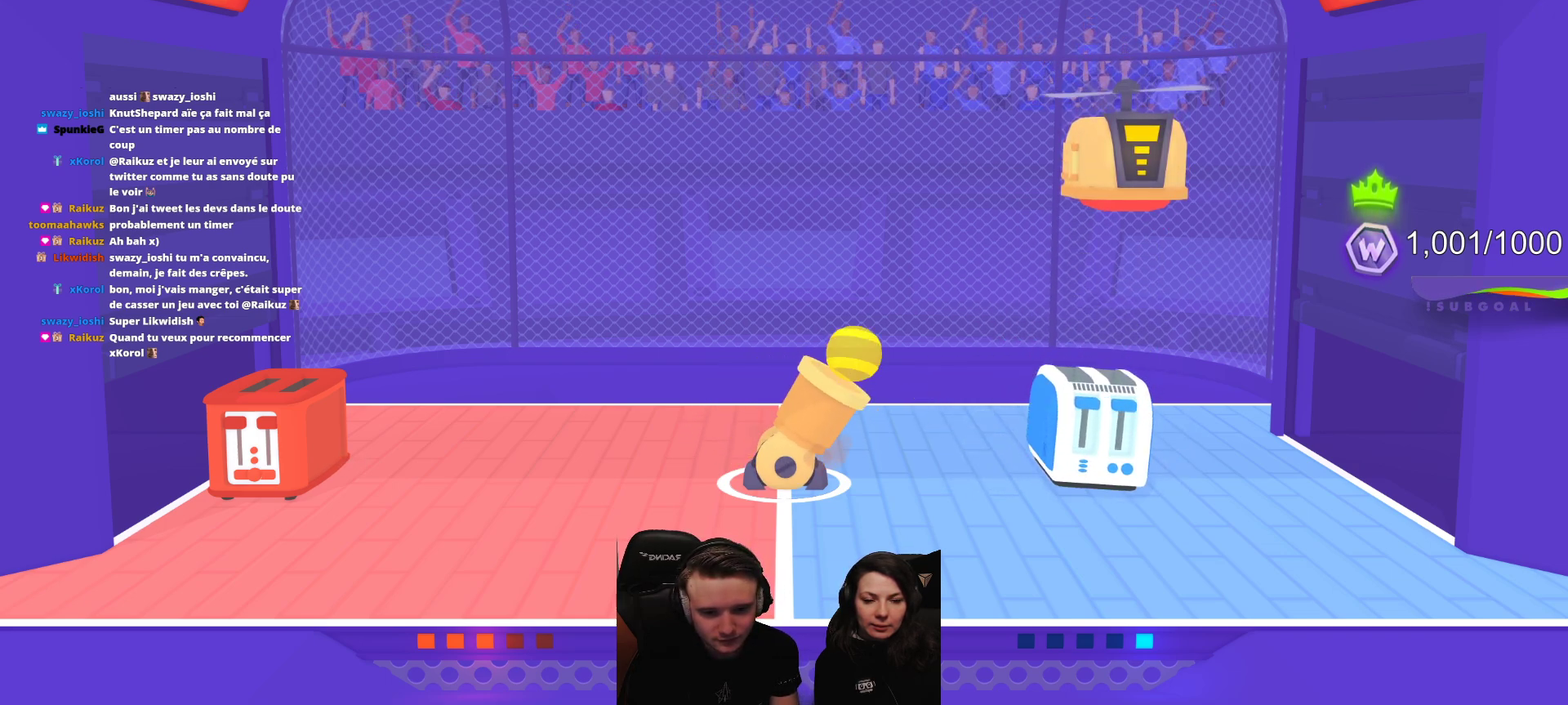
Gameplay with a controller (Xbox layout); each line is a JSON object with the inputs held at the frame after it. "events" lists button and stick changes between this image and that frame as [ms after this image, input, new state], when the widget could be followed in between. Not read: right_stick.
{"buttons": [], "left_stick": "center", "events": [[17, "L2", "down"], [267, "L2", "up"]]}
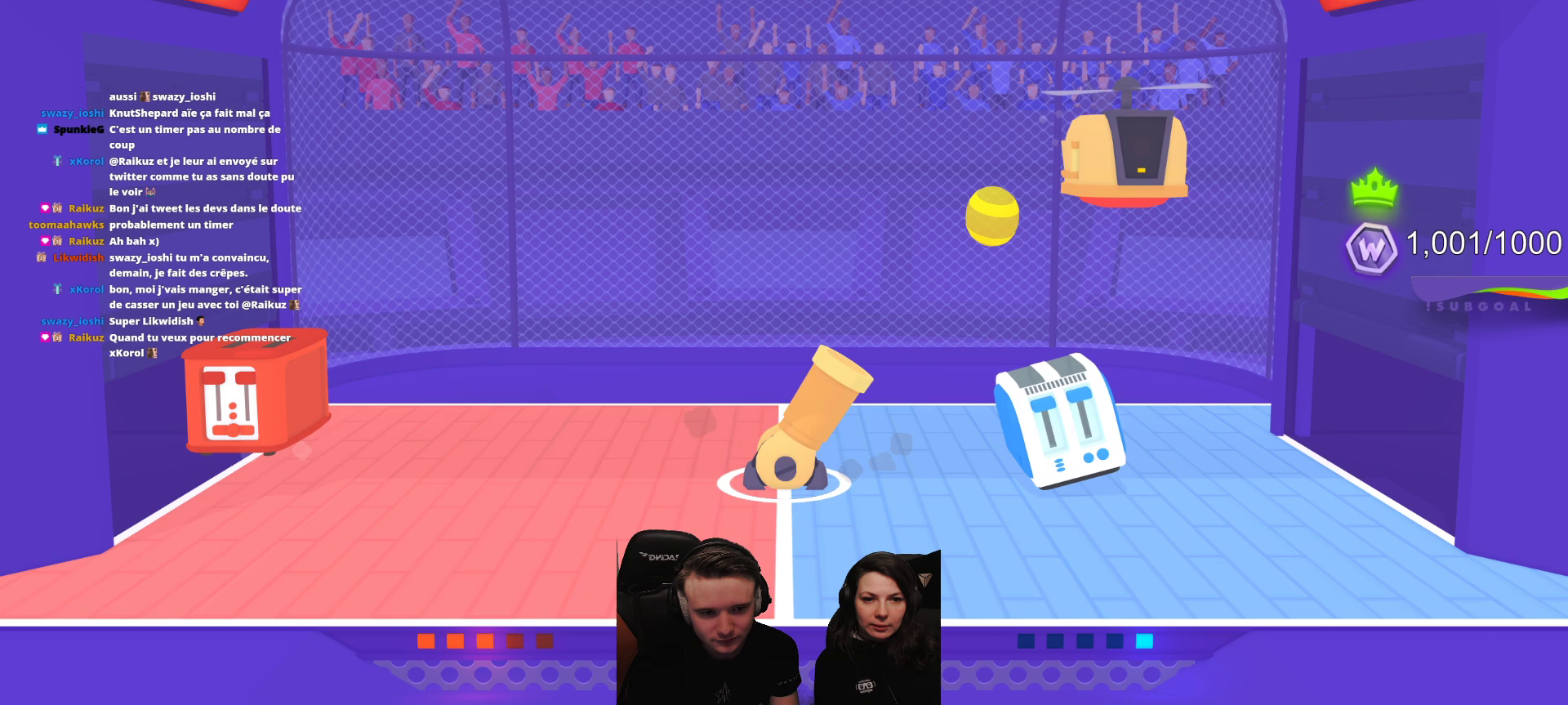
{"buttons": ["L2", "R2"], "left_stick": "center", "events": [[450, "L2", "down"], [450, "R2", "down"]]}
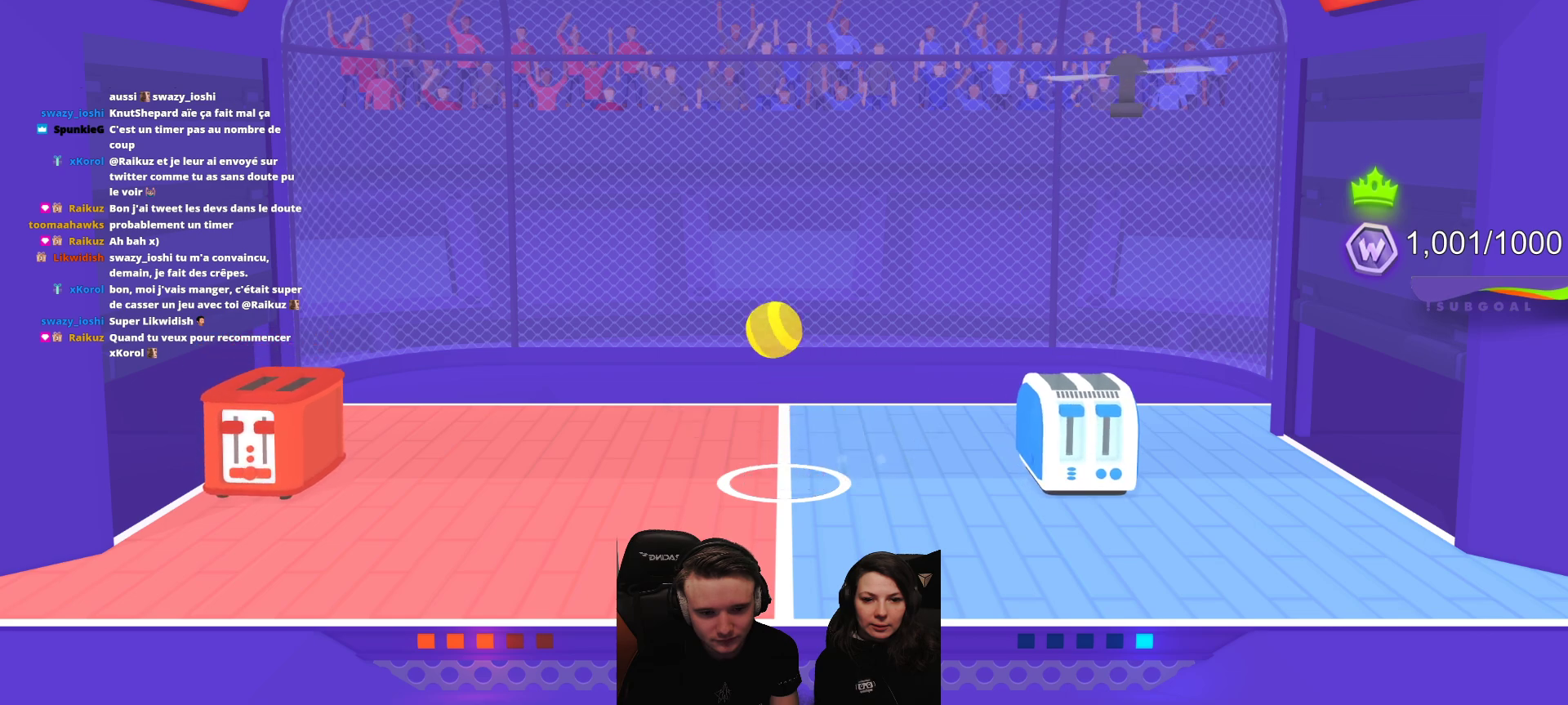
{"buttons": [], "left_stick": "center", "events": [[450, "R2", "up"], [483, "L2", "up"]]}
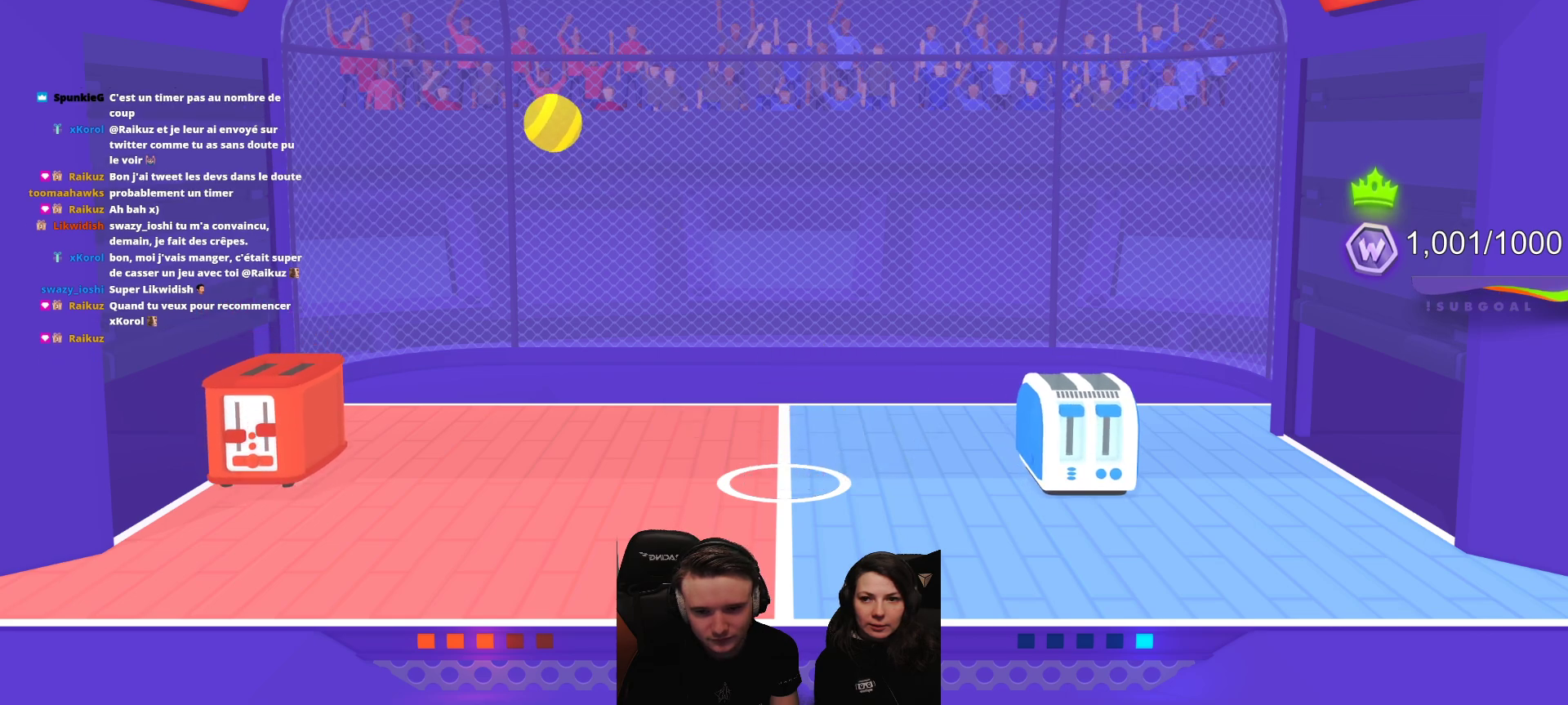
{"buttons": [], "left_stick": "center", "events": [[150, "R2", "down"], [183, "L2", "down"], [483, "L2", "up"], [483, "R2", "up"]]}
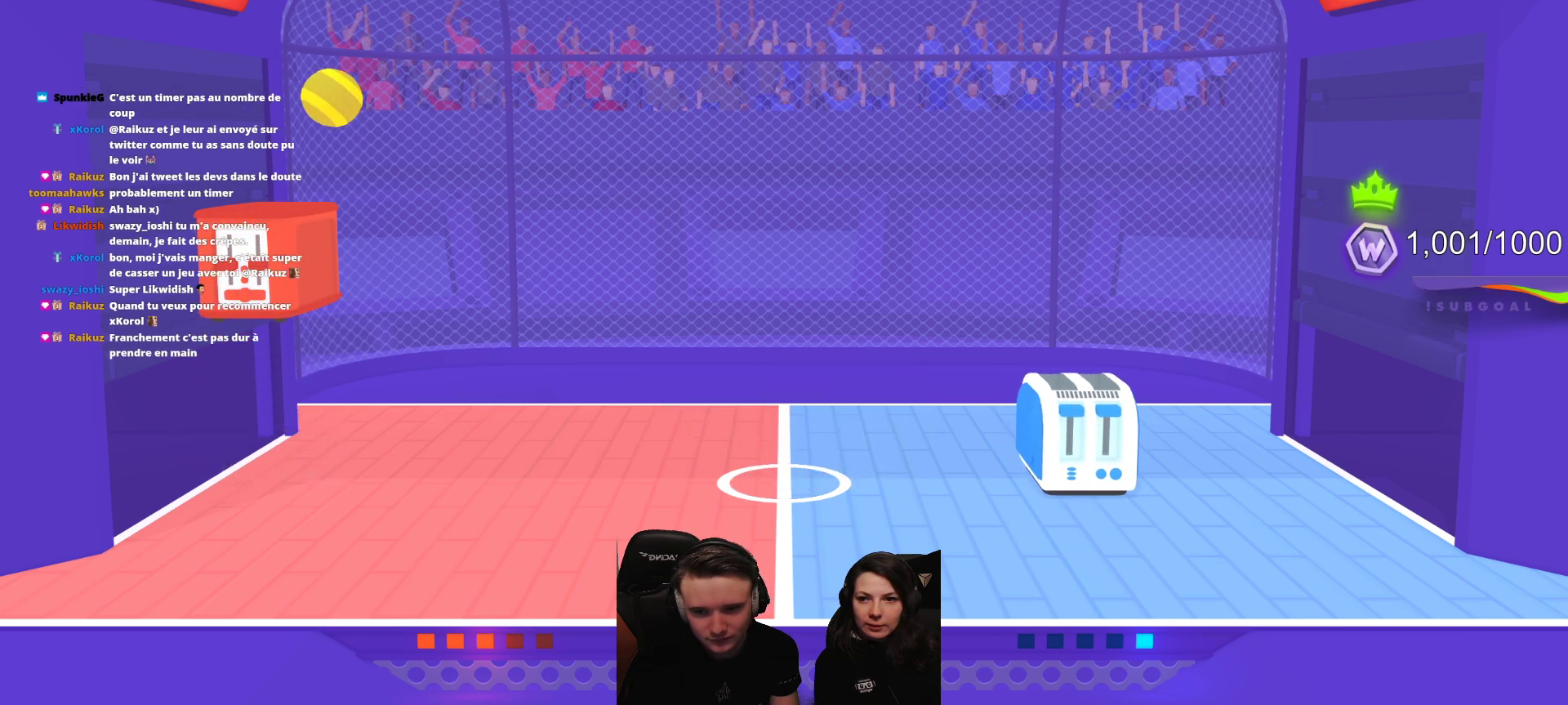
{"buttons": [], "left_stick": "center", "events": []}
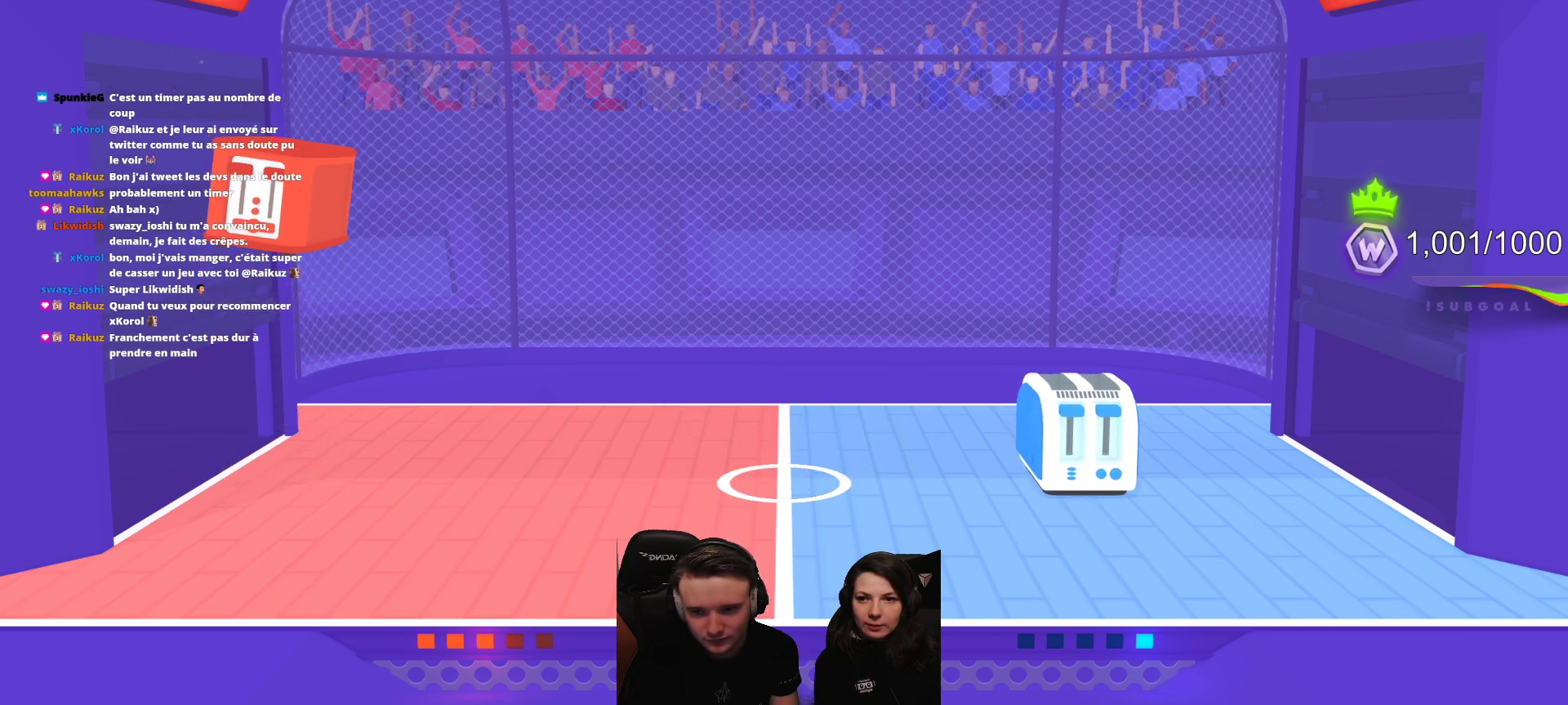
{"buttons": [], "left_stick": "center", "events": []}
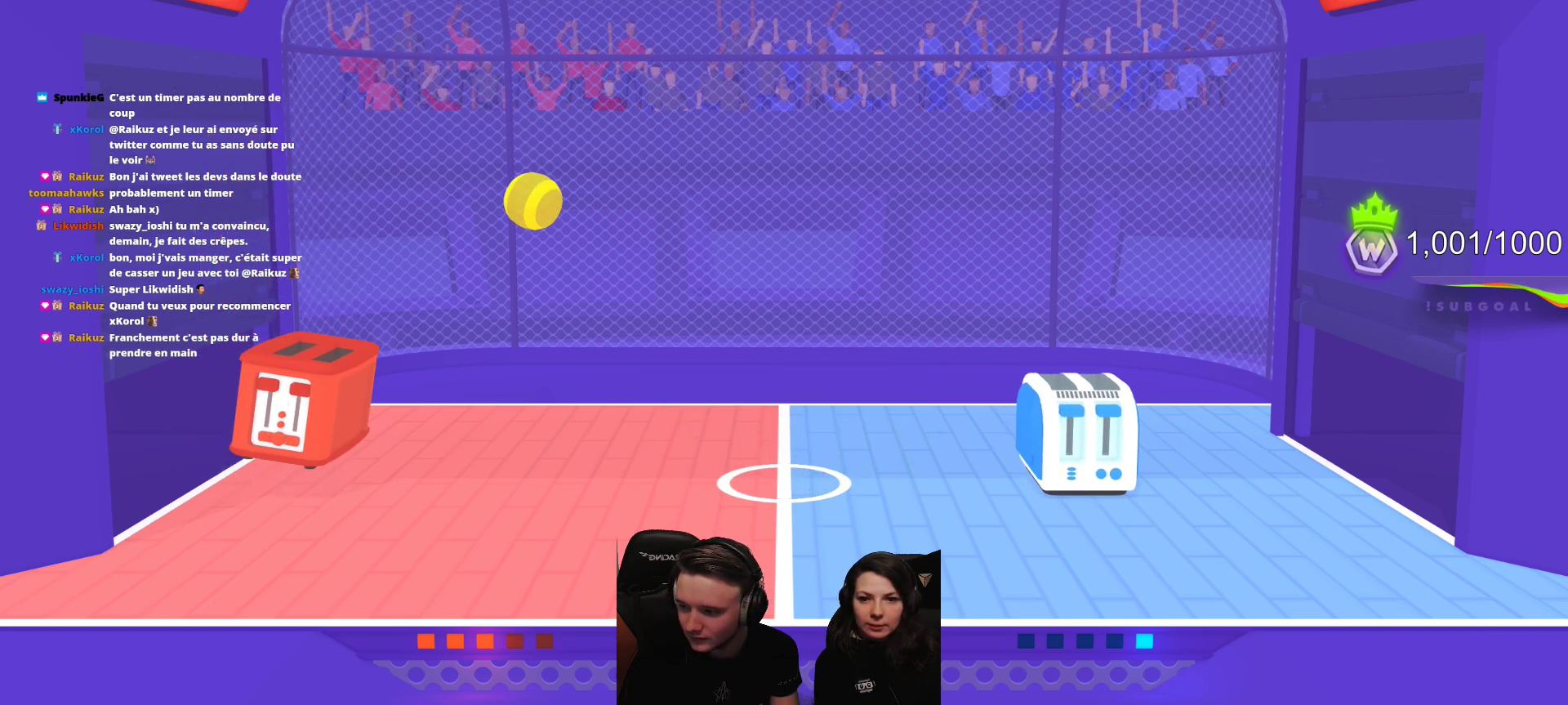
{"buttons": [], "left_stick": "center", "events": [[50, "L2", "down"], [200, "L2", "up"]]}
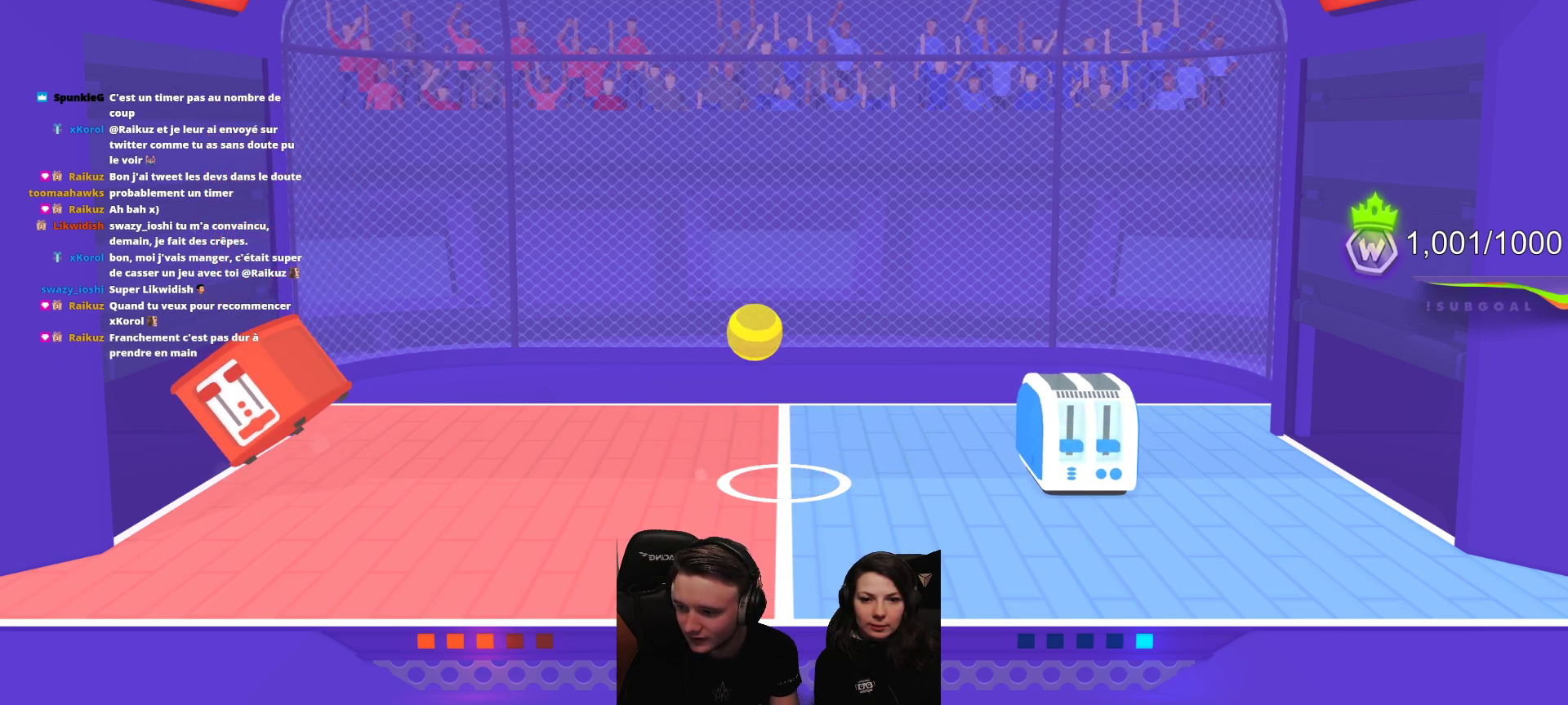
{"buttons": [], "left_stick": "center", "events": []}
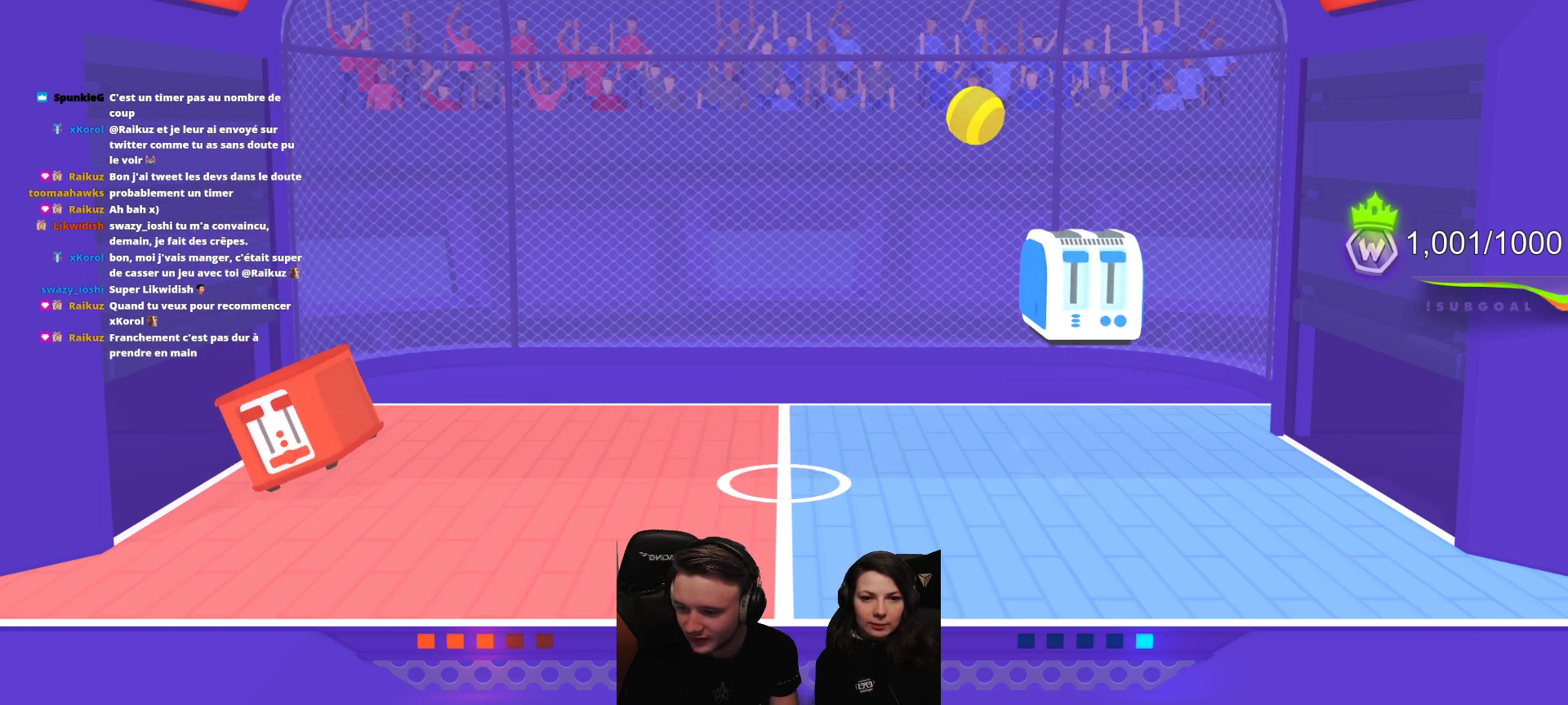
{"buttons": [], "left_stick": "center", "events": []}
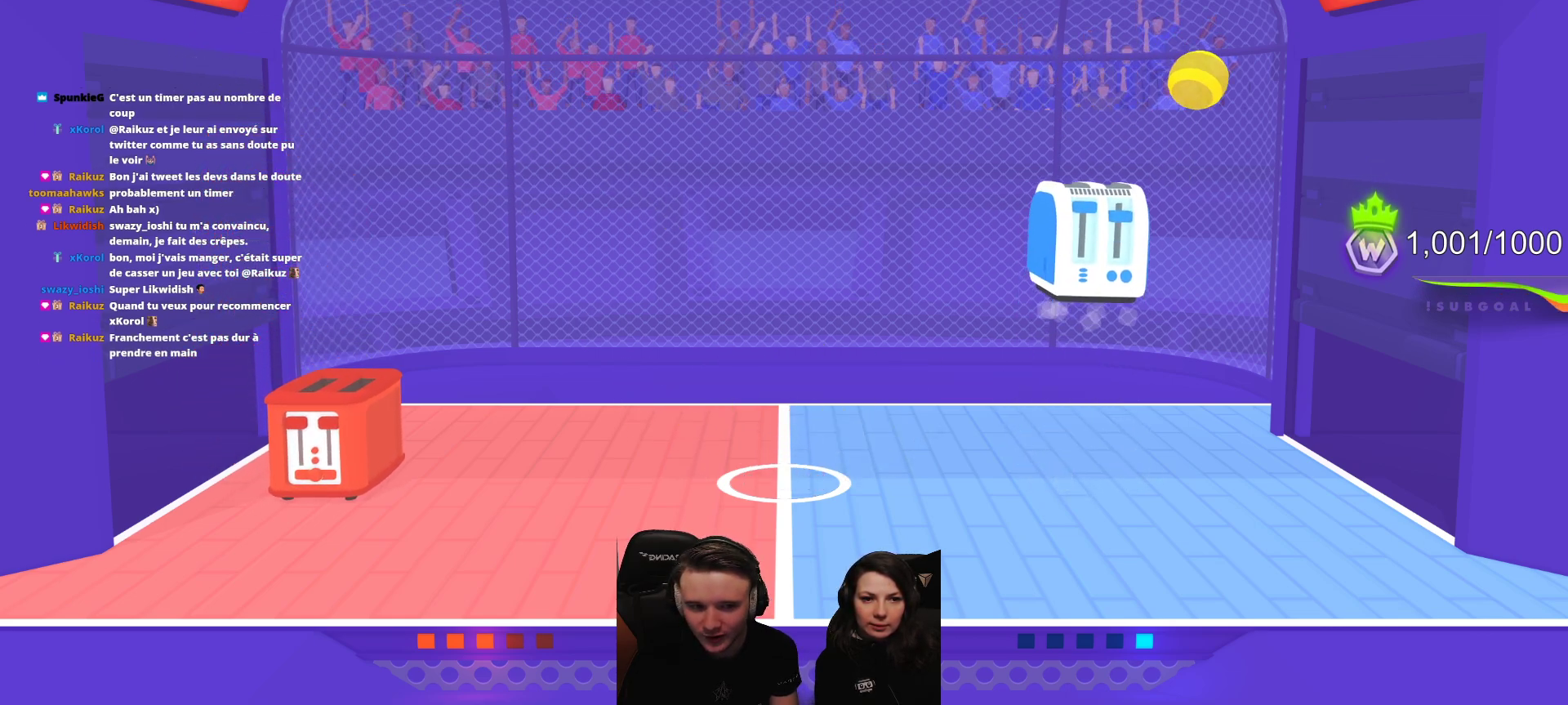
{"buttons": [], "left_stick": "center", "events": []}
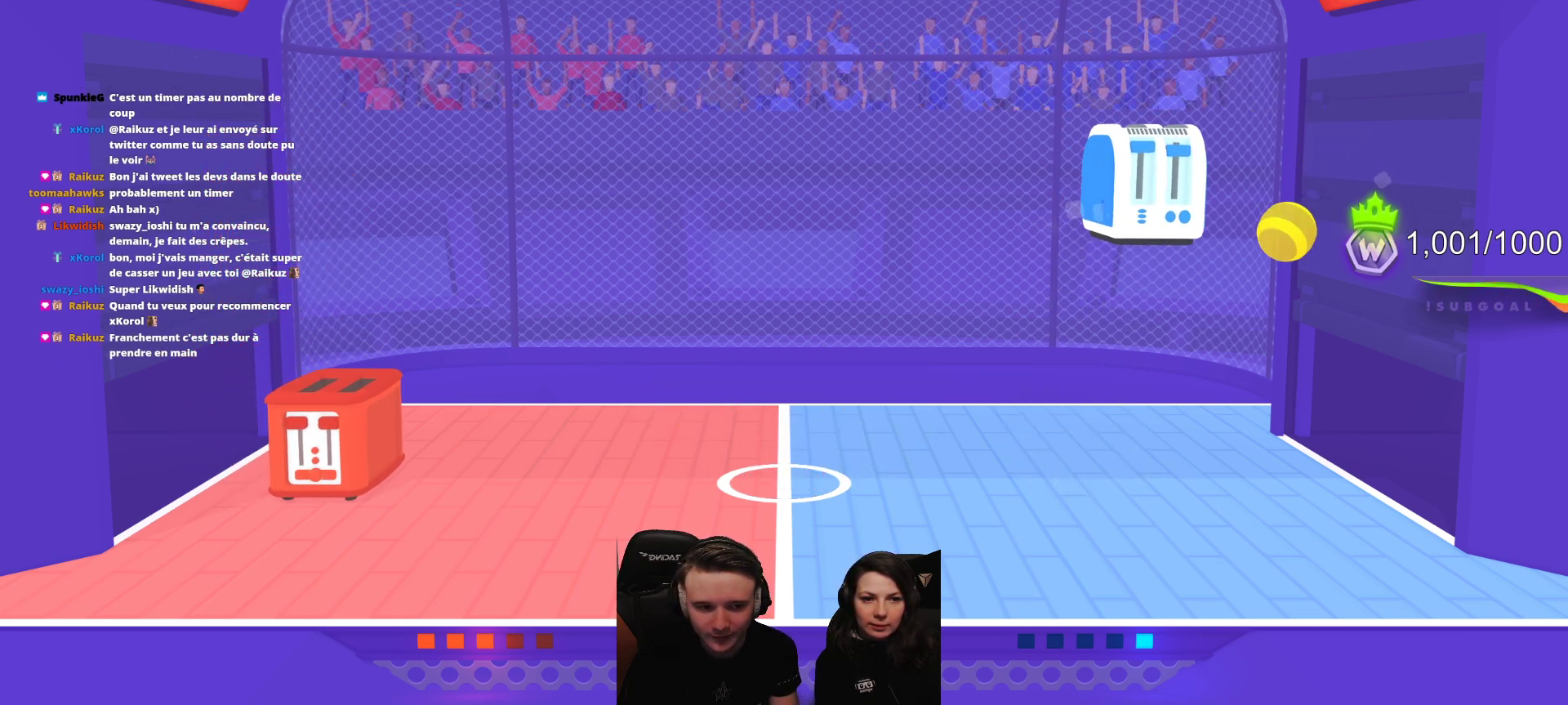
{"buttons": [], "left_stick": "center", "events": []}
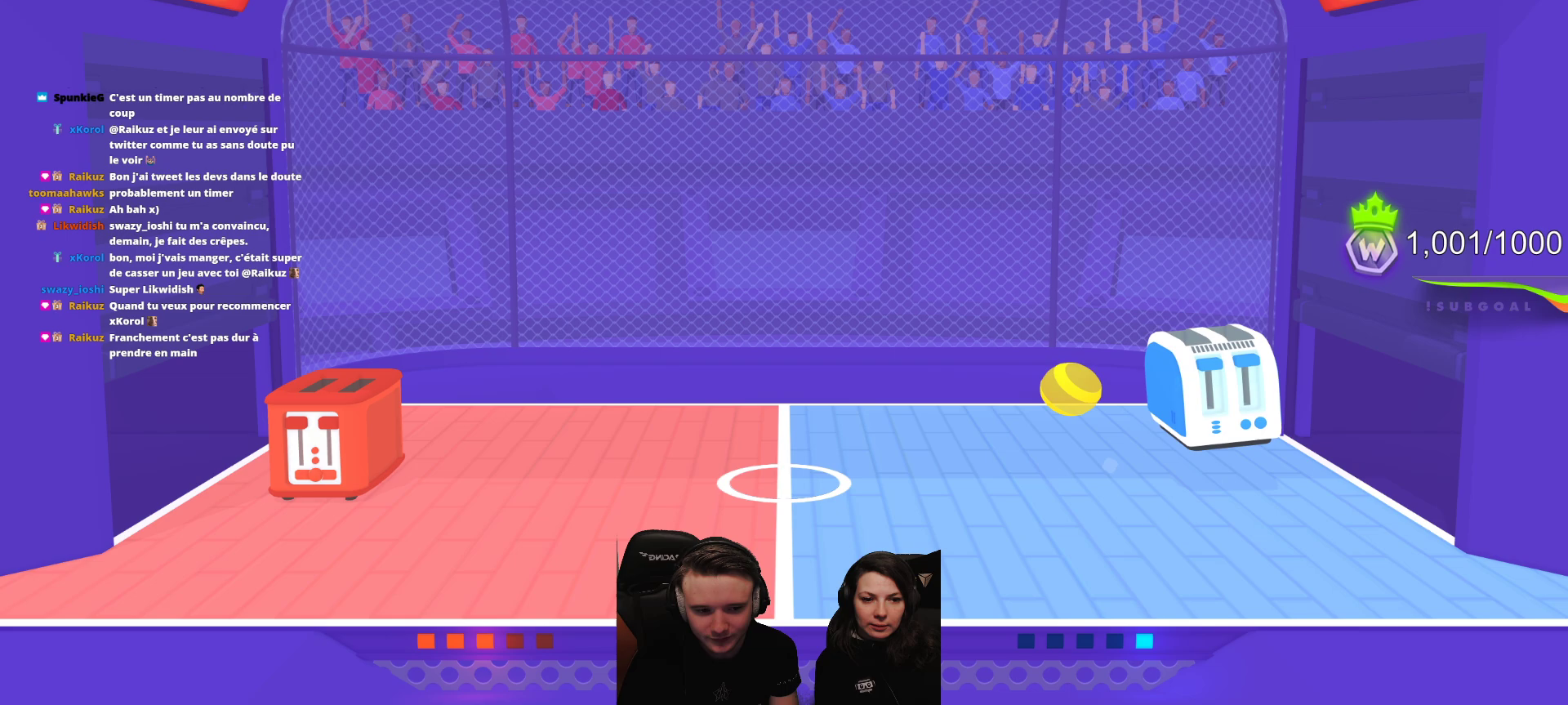
{"buttons": ["L2", "R2"], "left_stick": "center", "events": [[67, "L2", "down"], [67, "R2", "down"]]}
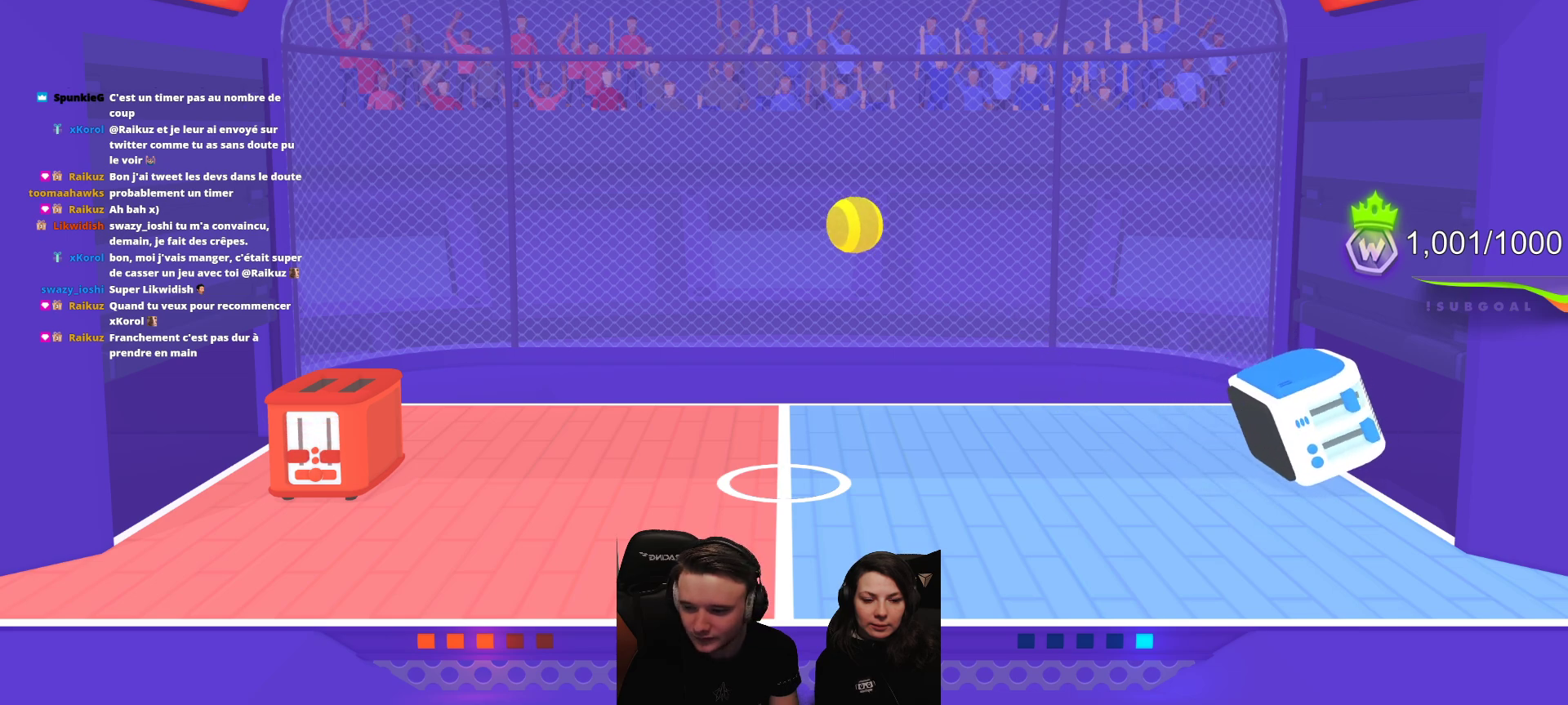
{"buttons": ["L2", "R2"], "left_stick": "center", "events": []}
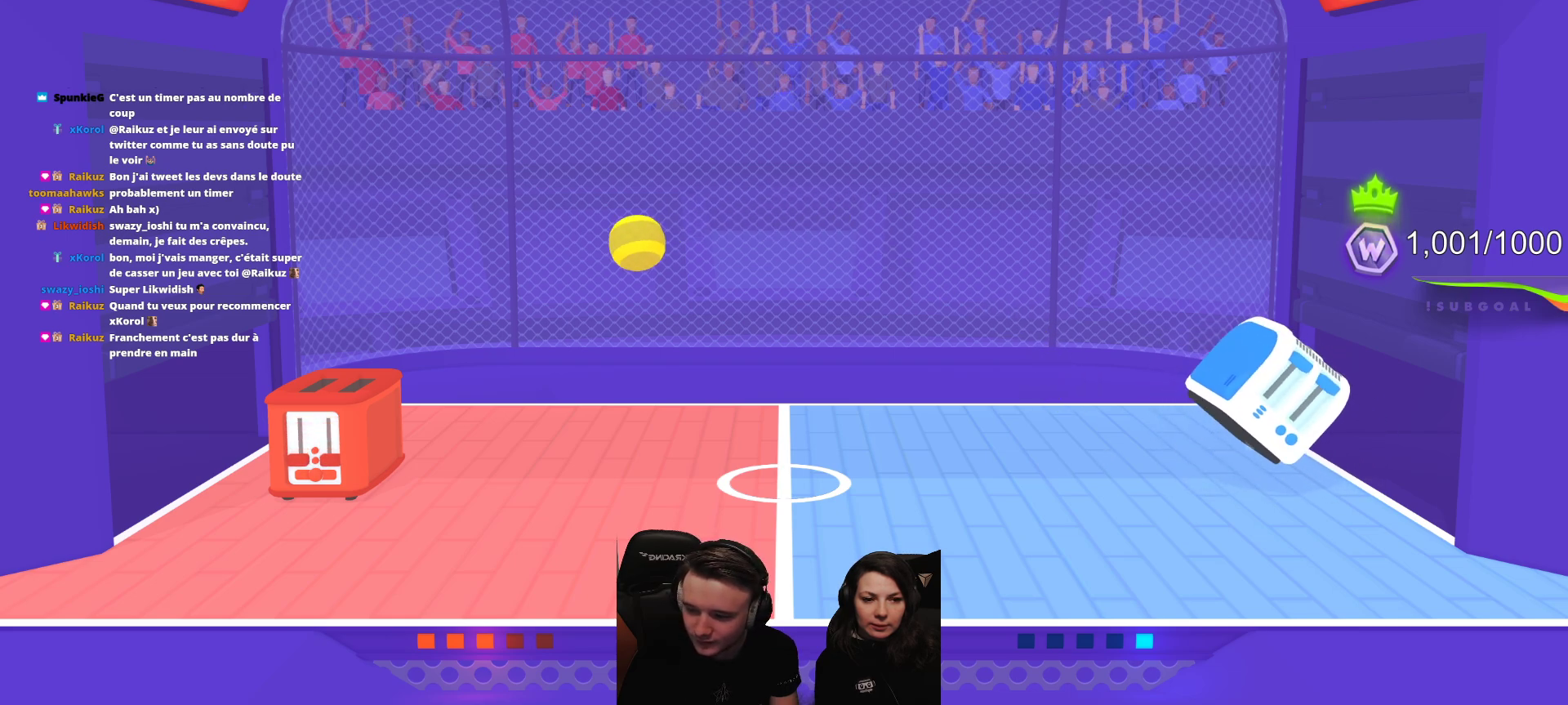
{"buttons": ["L2", "R2"], "left_stick": "center", "events": []}
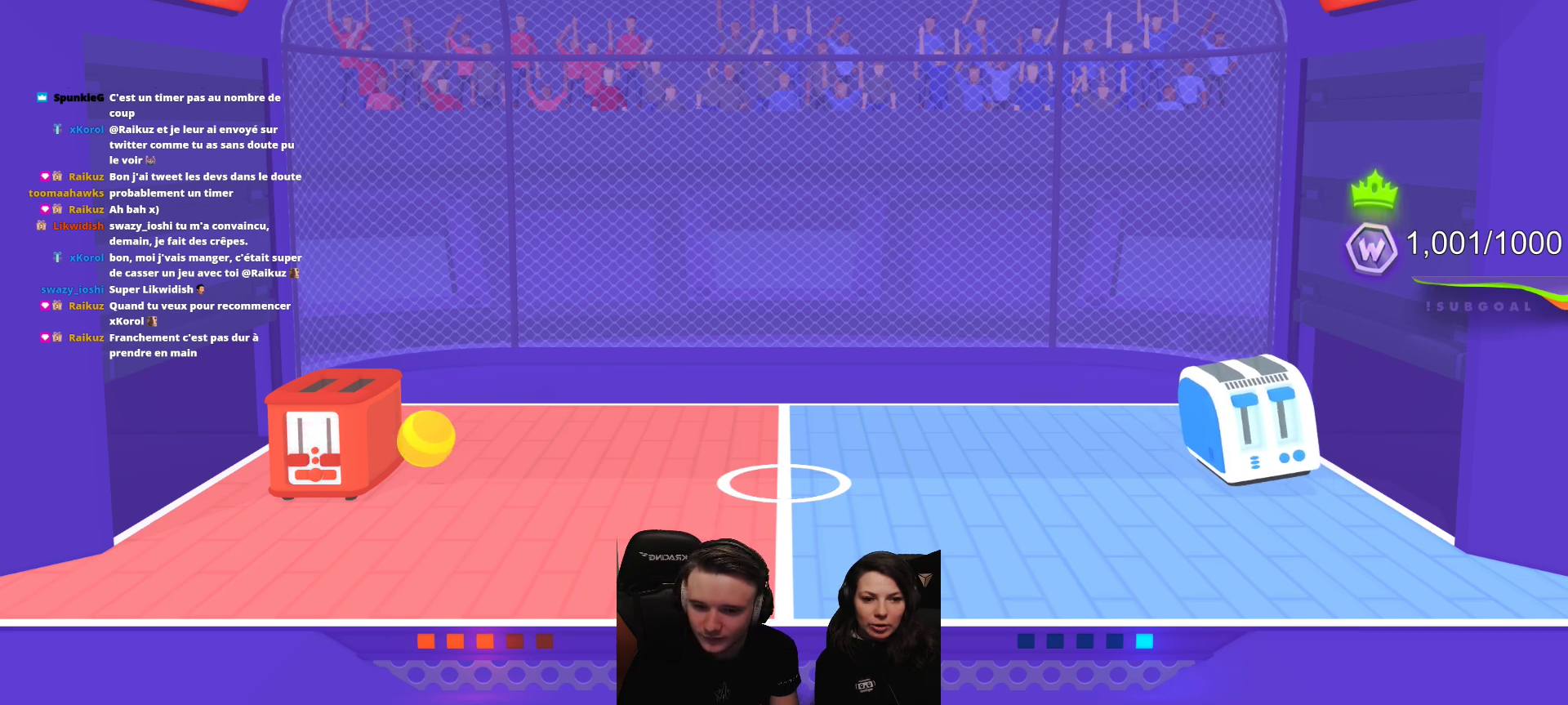
{"buttons": [], "left_stick": "center", "events": [[333, "R2", "up"], [383, "L2", "up"]]}
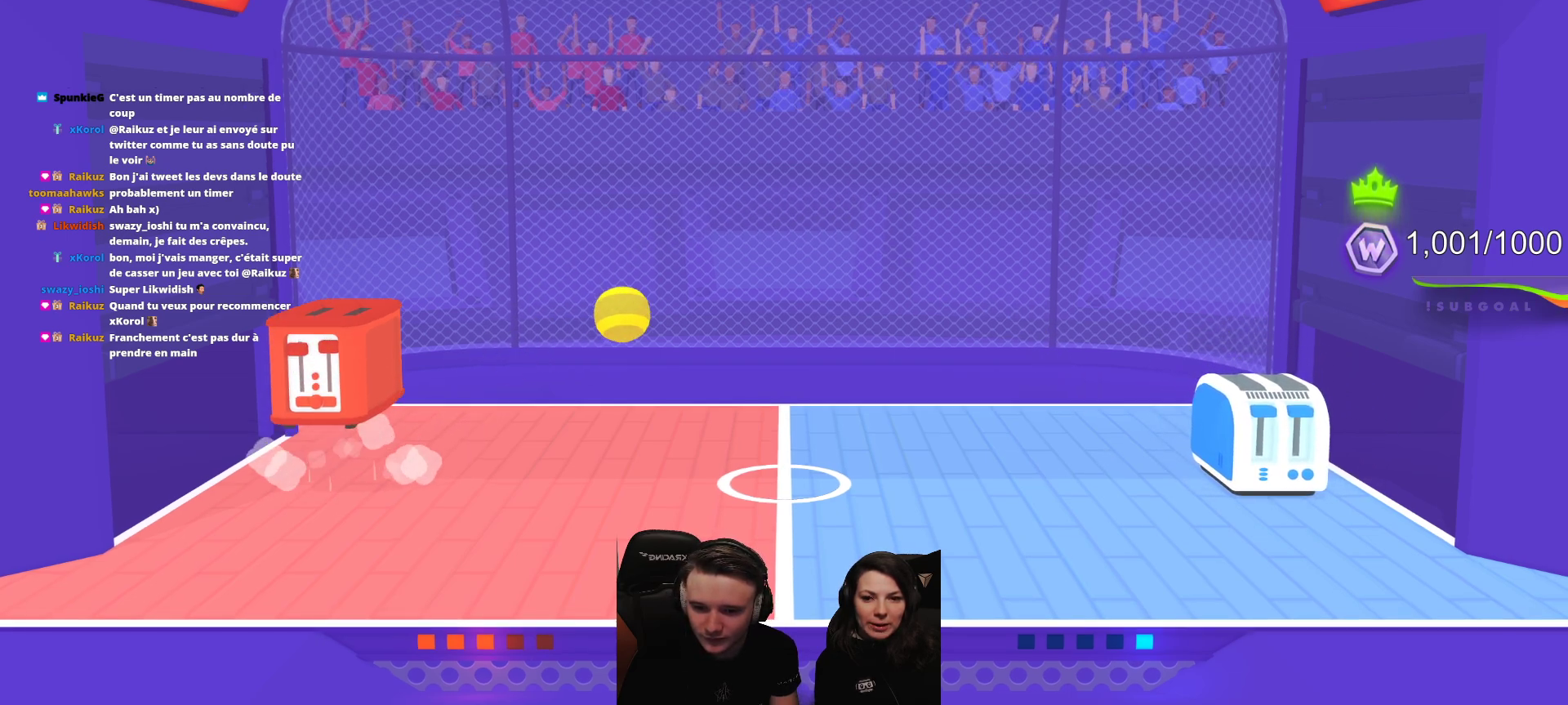
{"buttons": [], "left_stick": "center", "events": []}
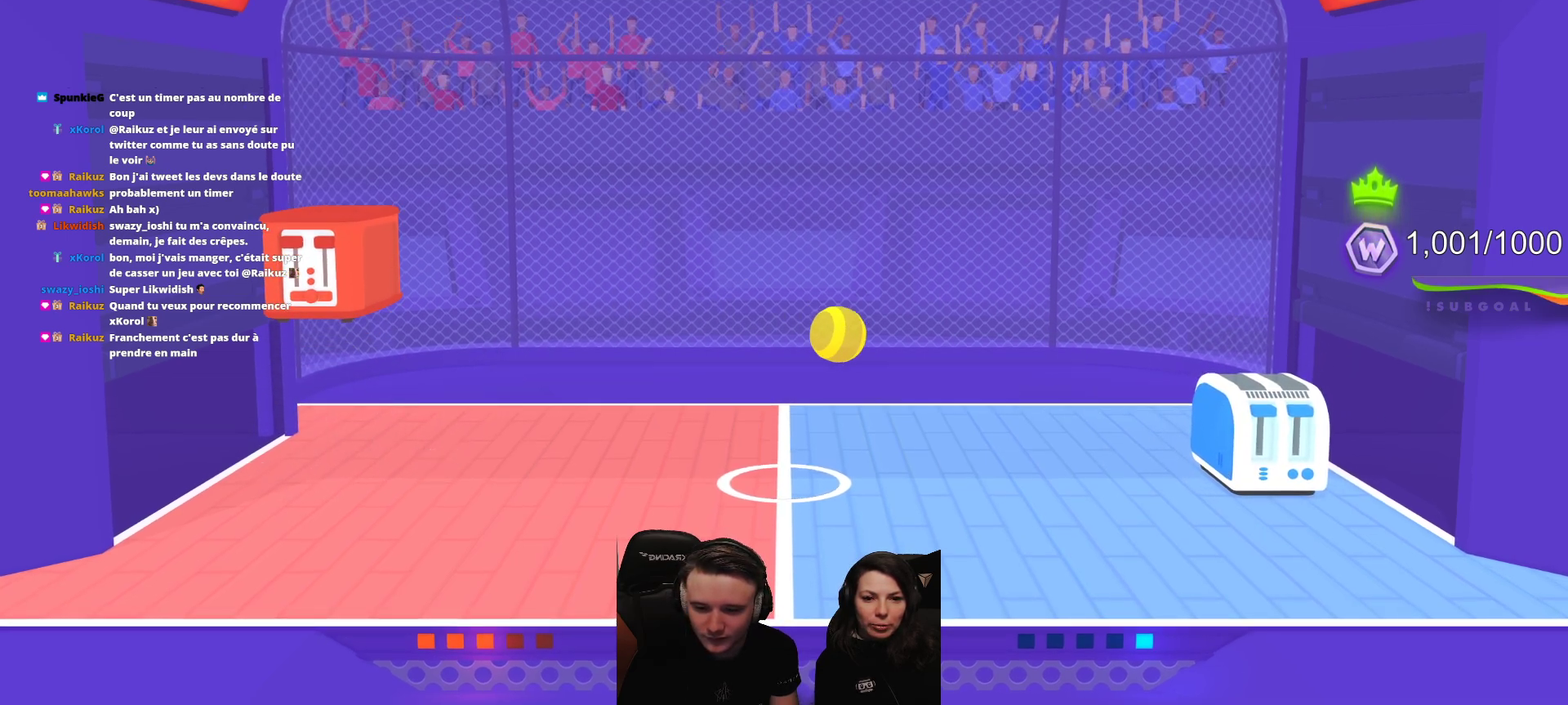
{"buttons": [], "left_stick": "center", "events": []}
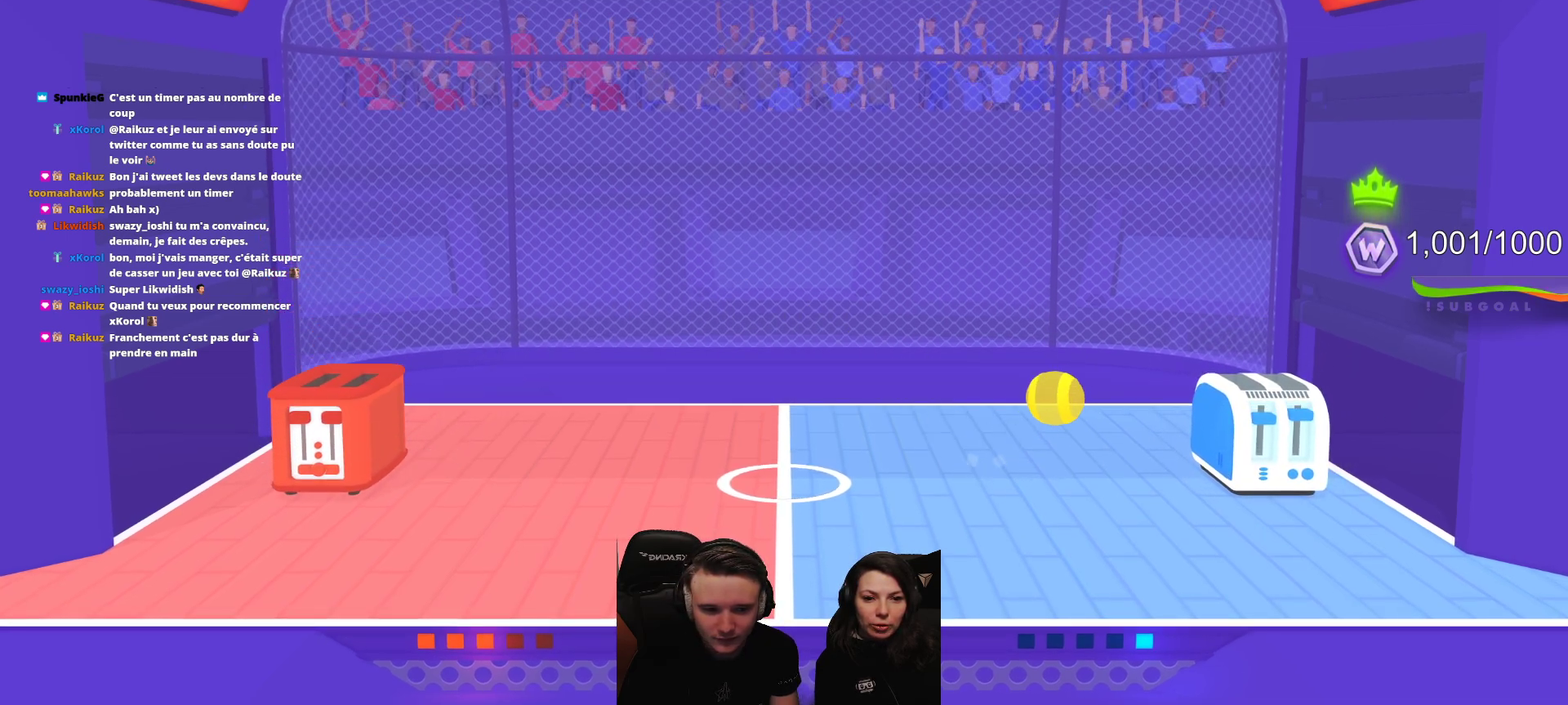
{"buttons": [], "left_stick": "center", "events": []}
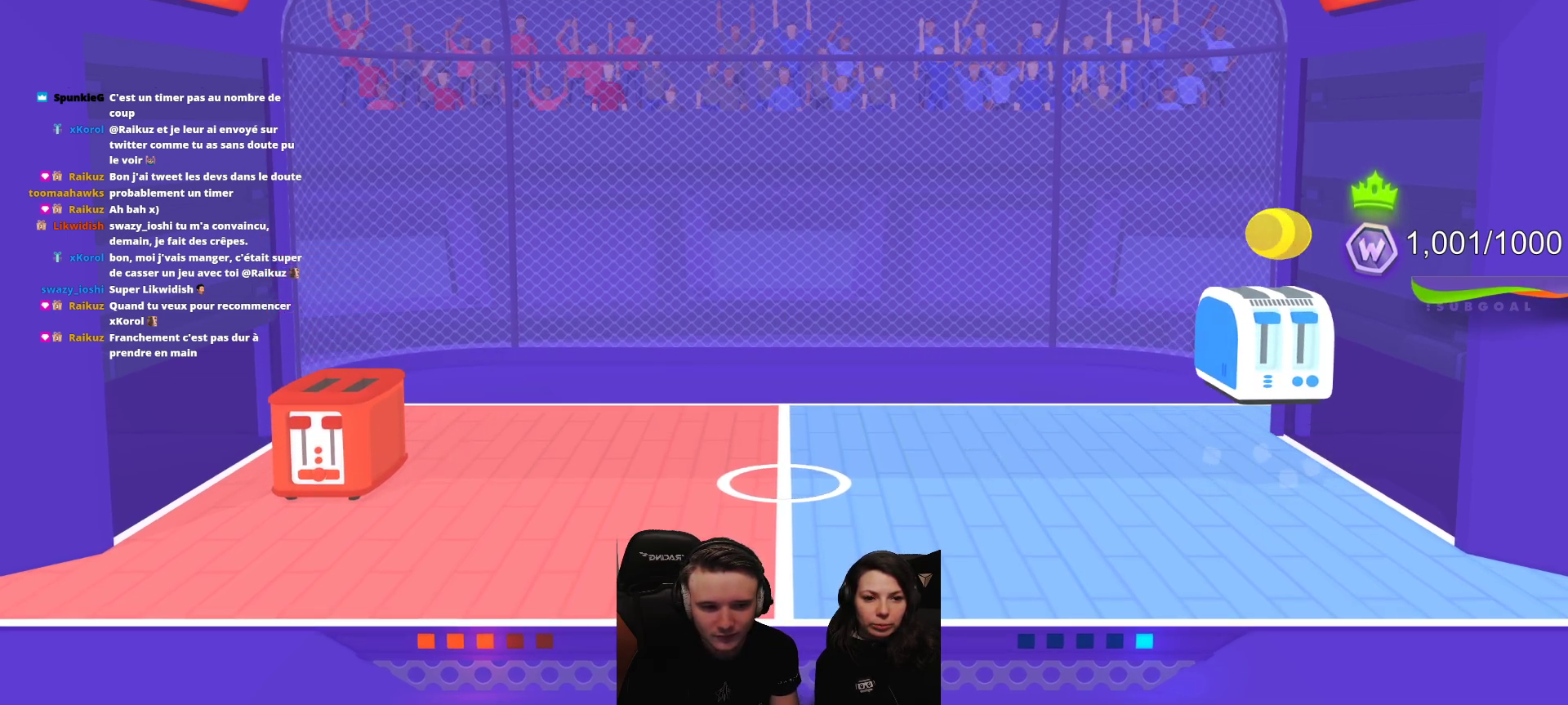
{"buttons": [], "left_stick": "center", "events": []}
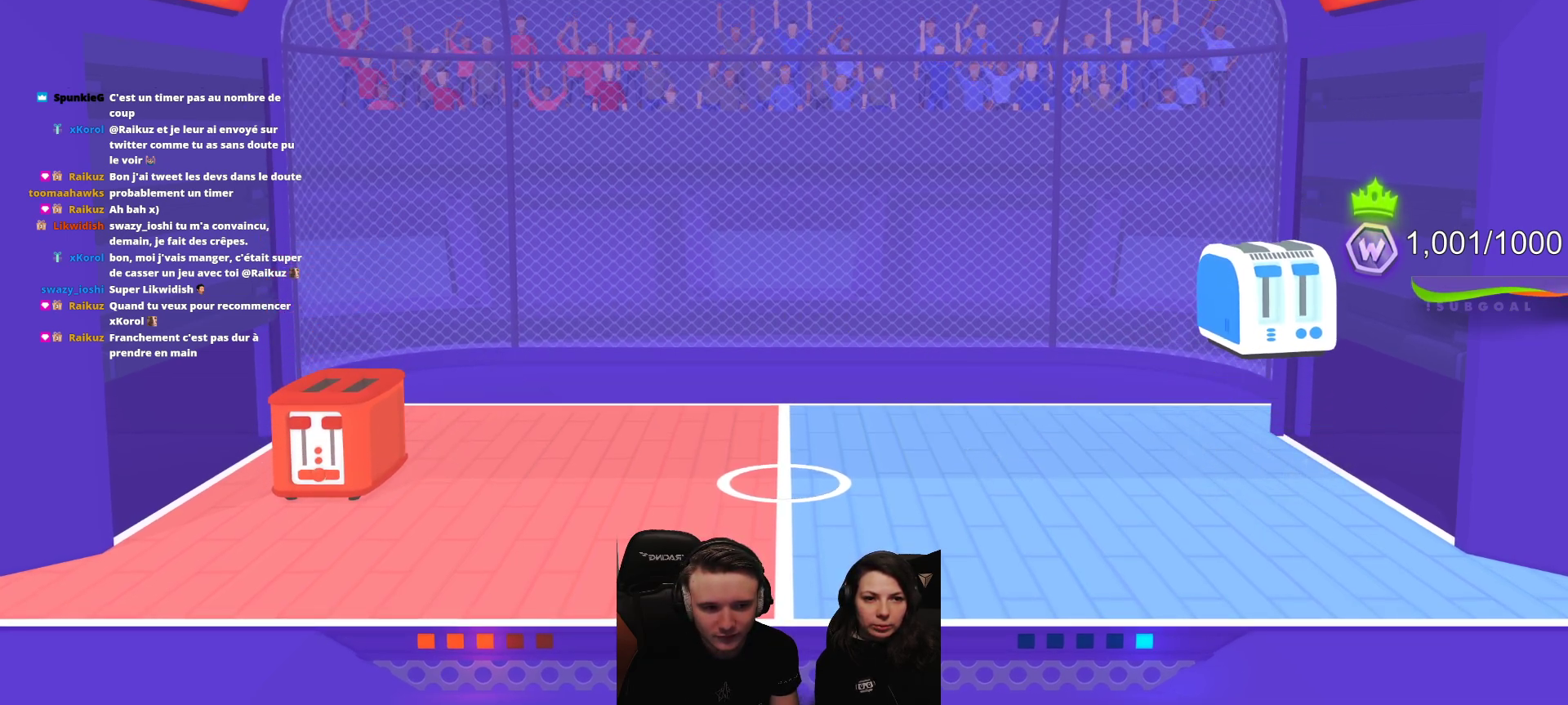
{"buttons": [], "left_stick": "center", "events": []}
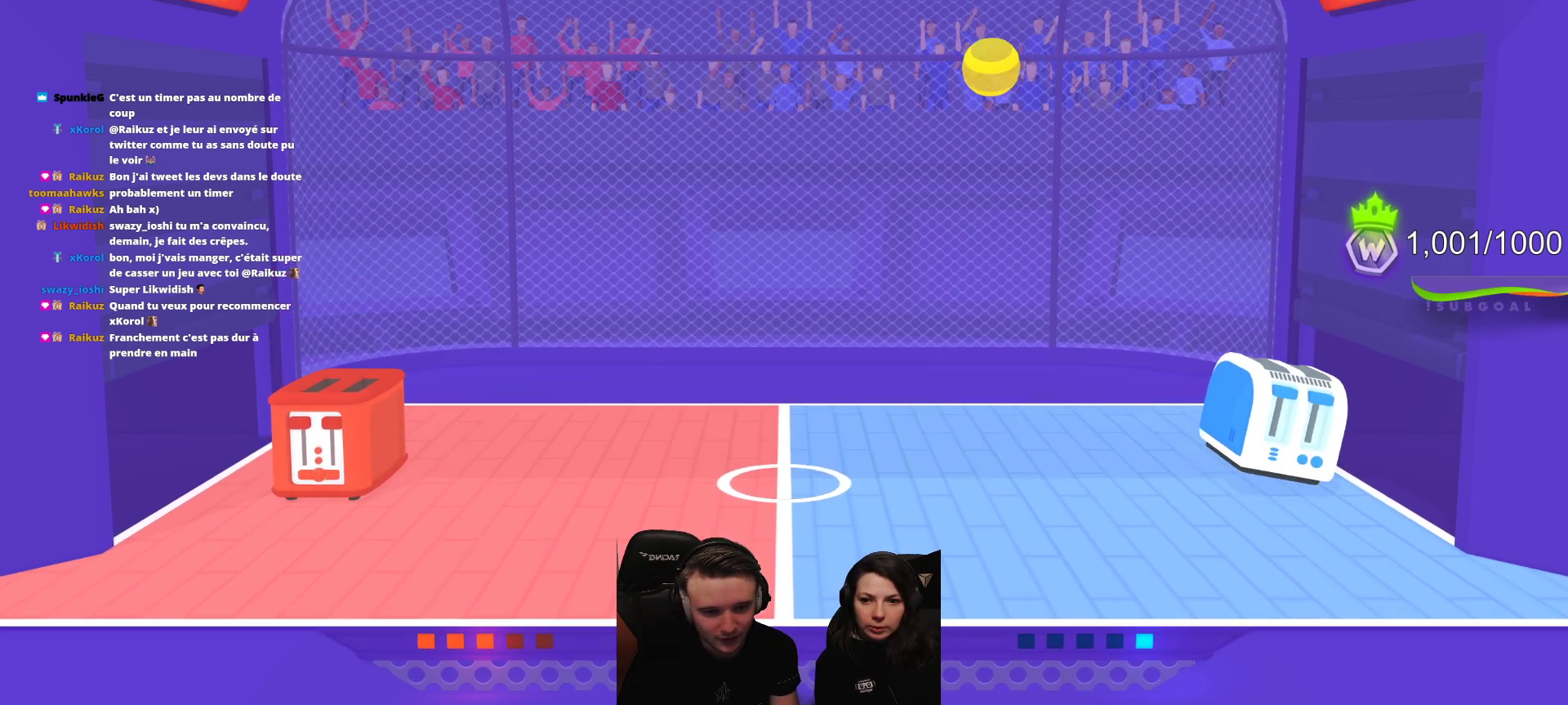
{"buttons": ["L2", "R2"], "left_stick": "center", "events": [[133, "R2", "down"], [150, "L2", "down"]]}
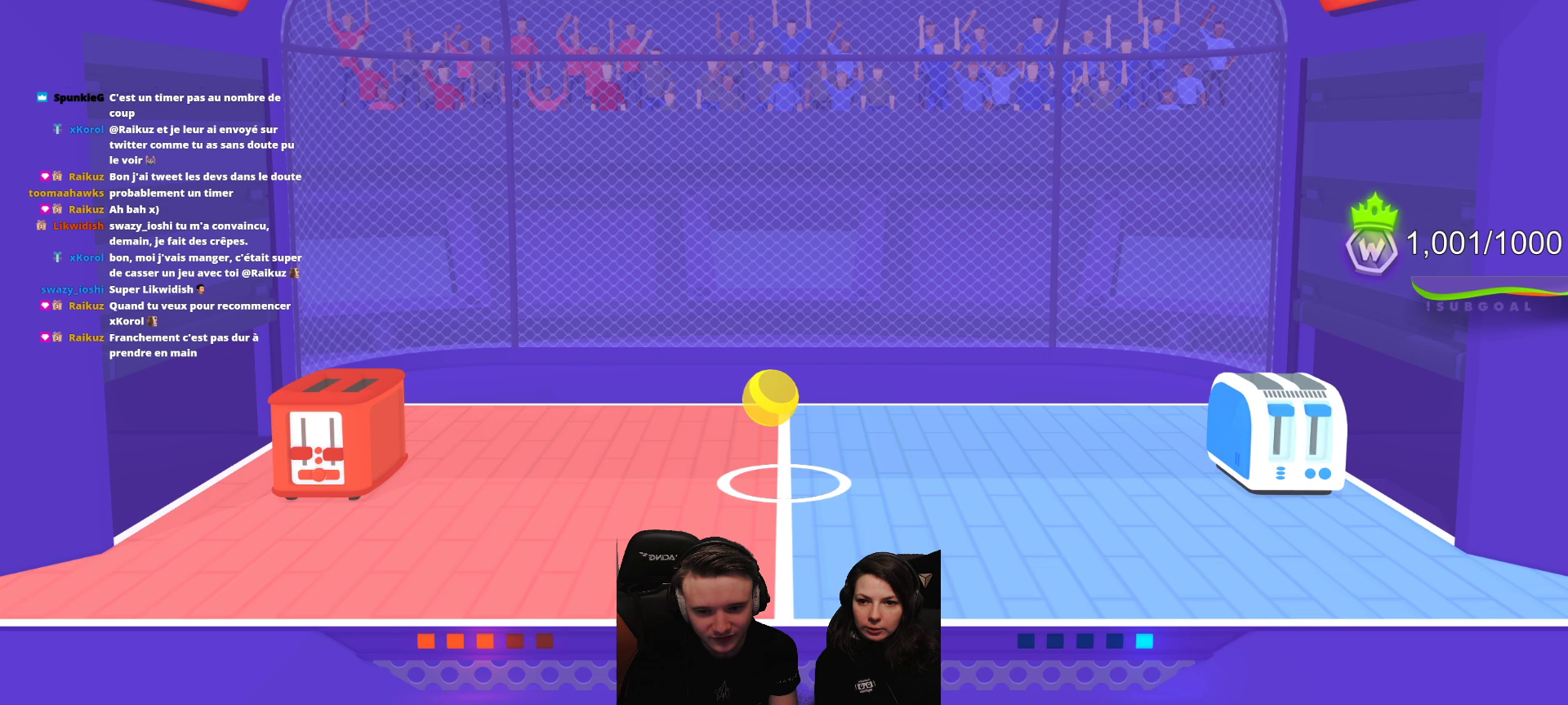
{"buttons": ["R2"], "left_stick": "center", "events": [[333, "R2", "up"], [350, "L2", "up"], [467, "R2", "down"]]}
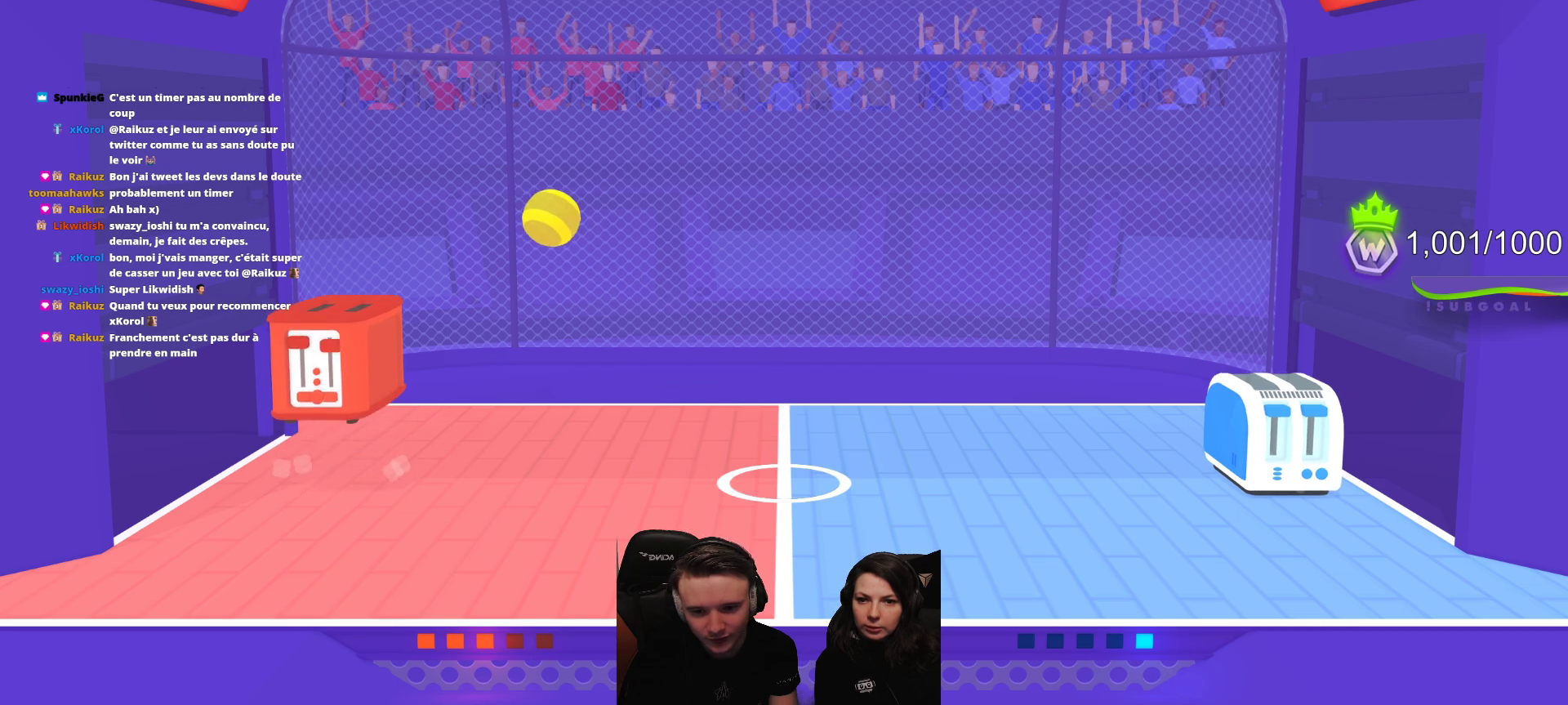
{"buttons": [], "left_stick": "center", "events": [[17, "L2", "down"], [283, "R2", "up"], [300, "L2", "up"]]}
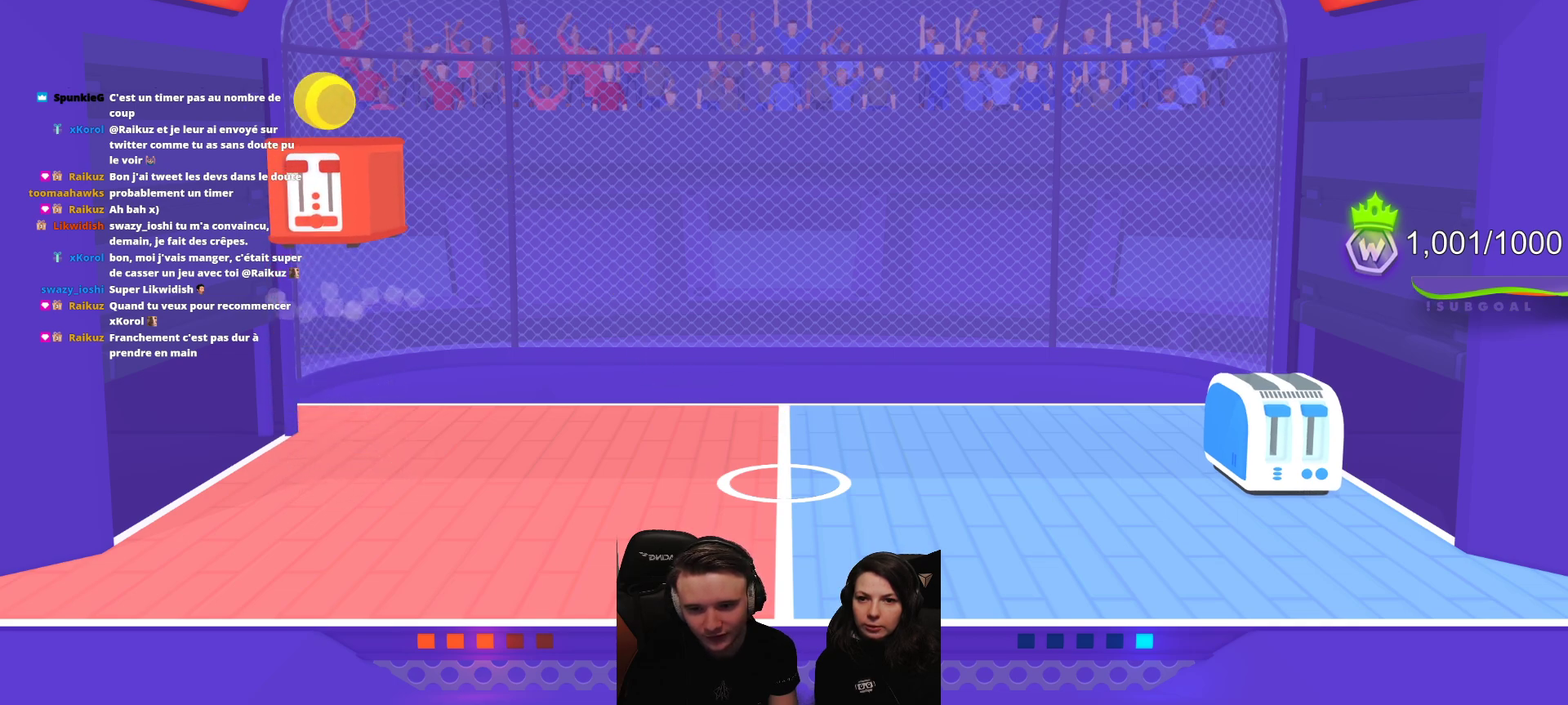
{"buttons": [], "left_stick": "center", "events": []}
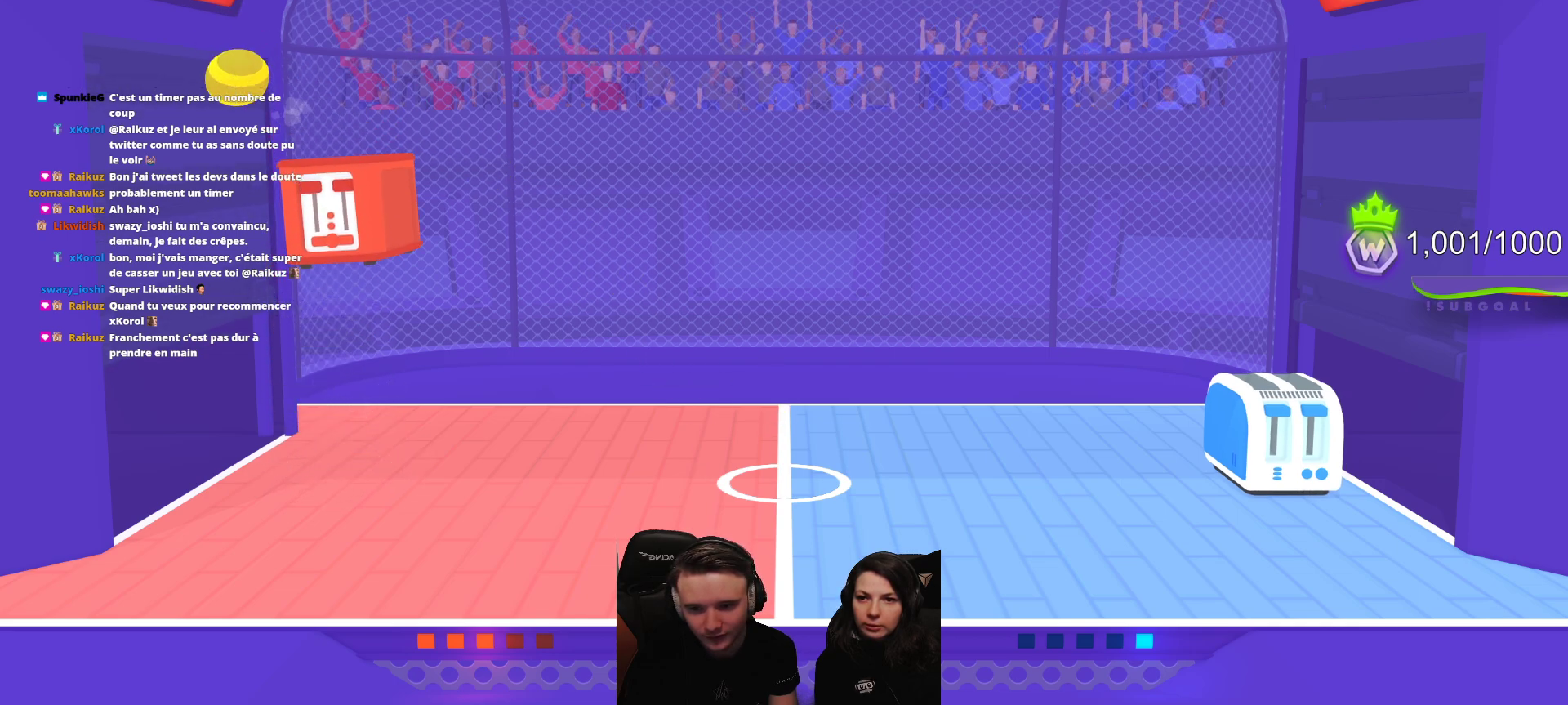
{"buttons": [], "left_stick": "center", "events": []}
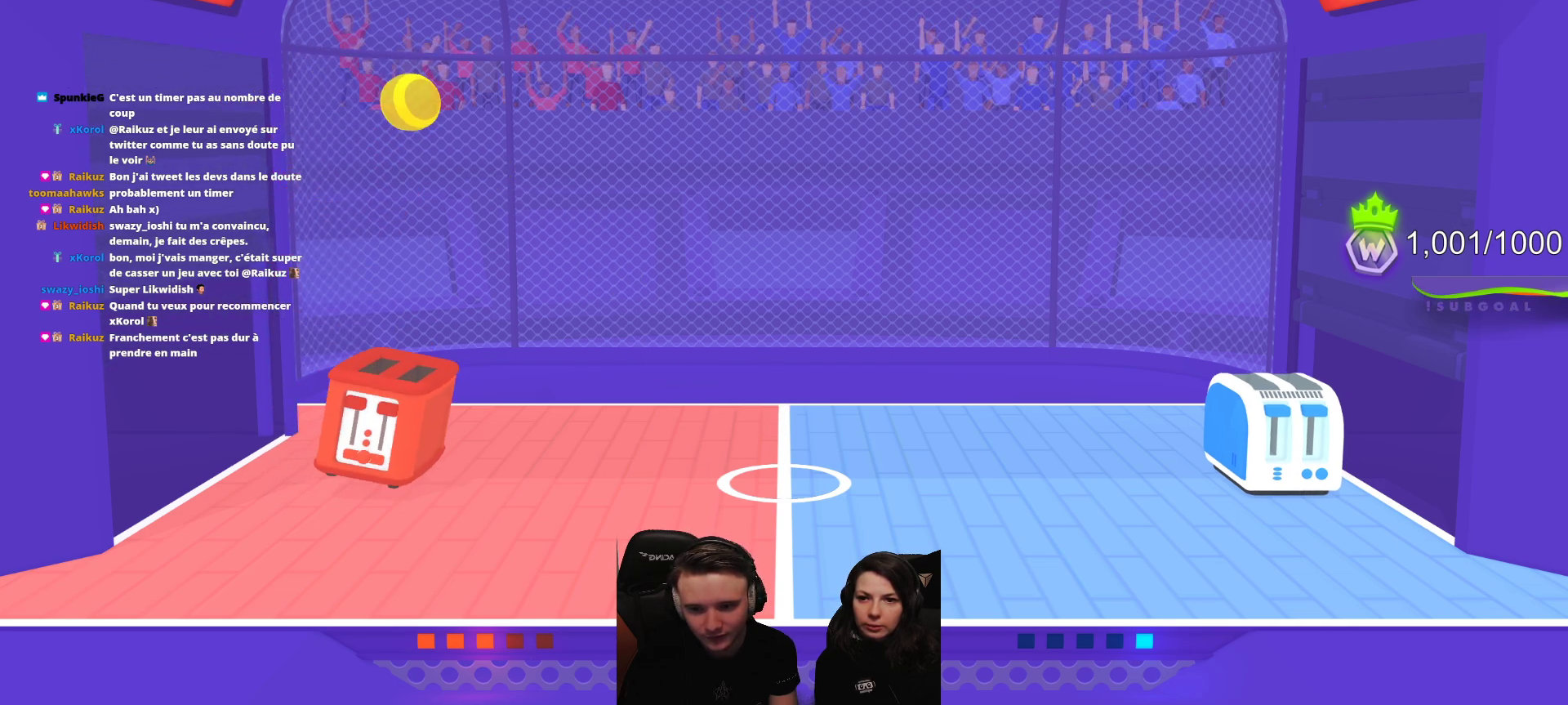
{"buttons": ["L2"], "left_stick": "center", "events": [[300, "L2", "down"]]}
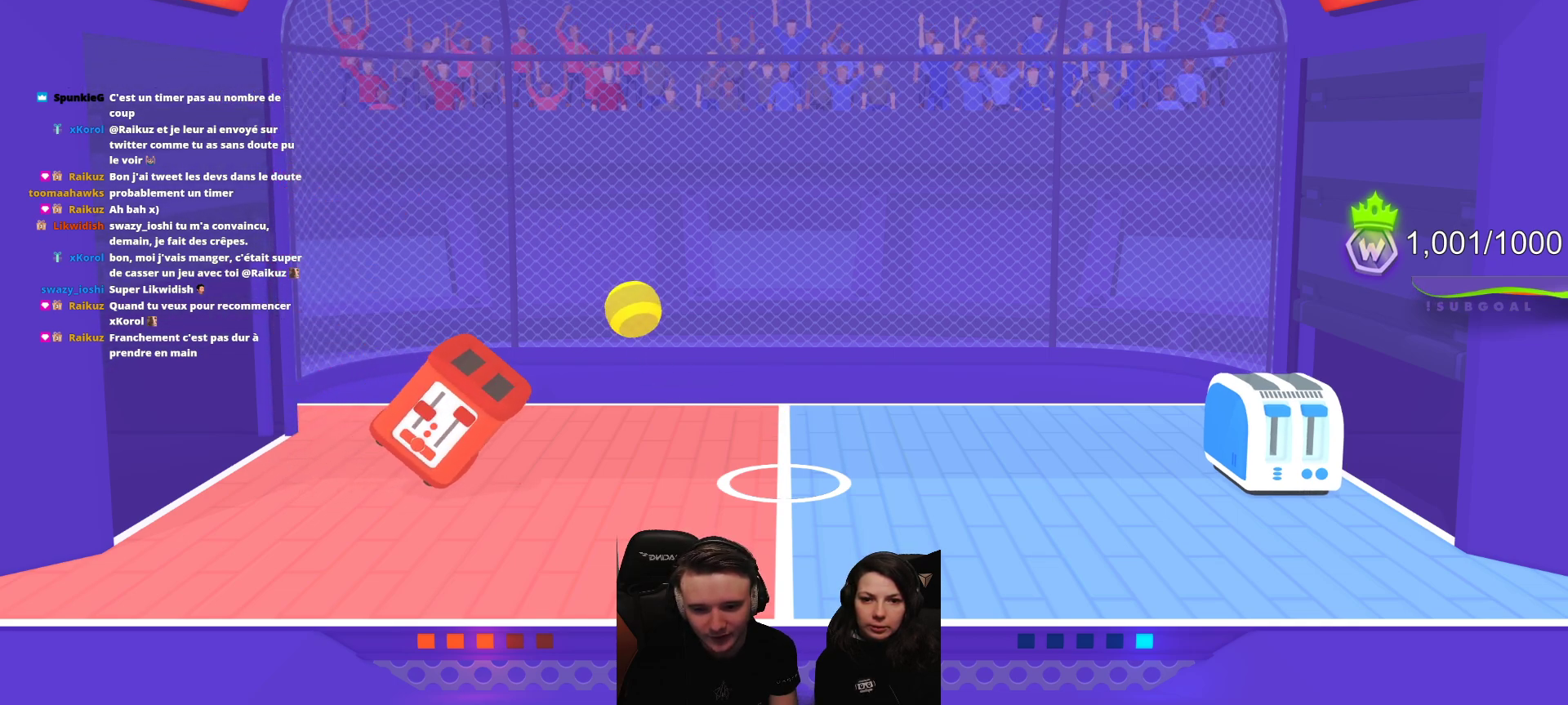
{"buttons": [], "left_stick": "center", "events": [[33, "L2", "up"], [200, "L2", "down"], [417, "L2", "up"]]}
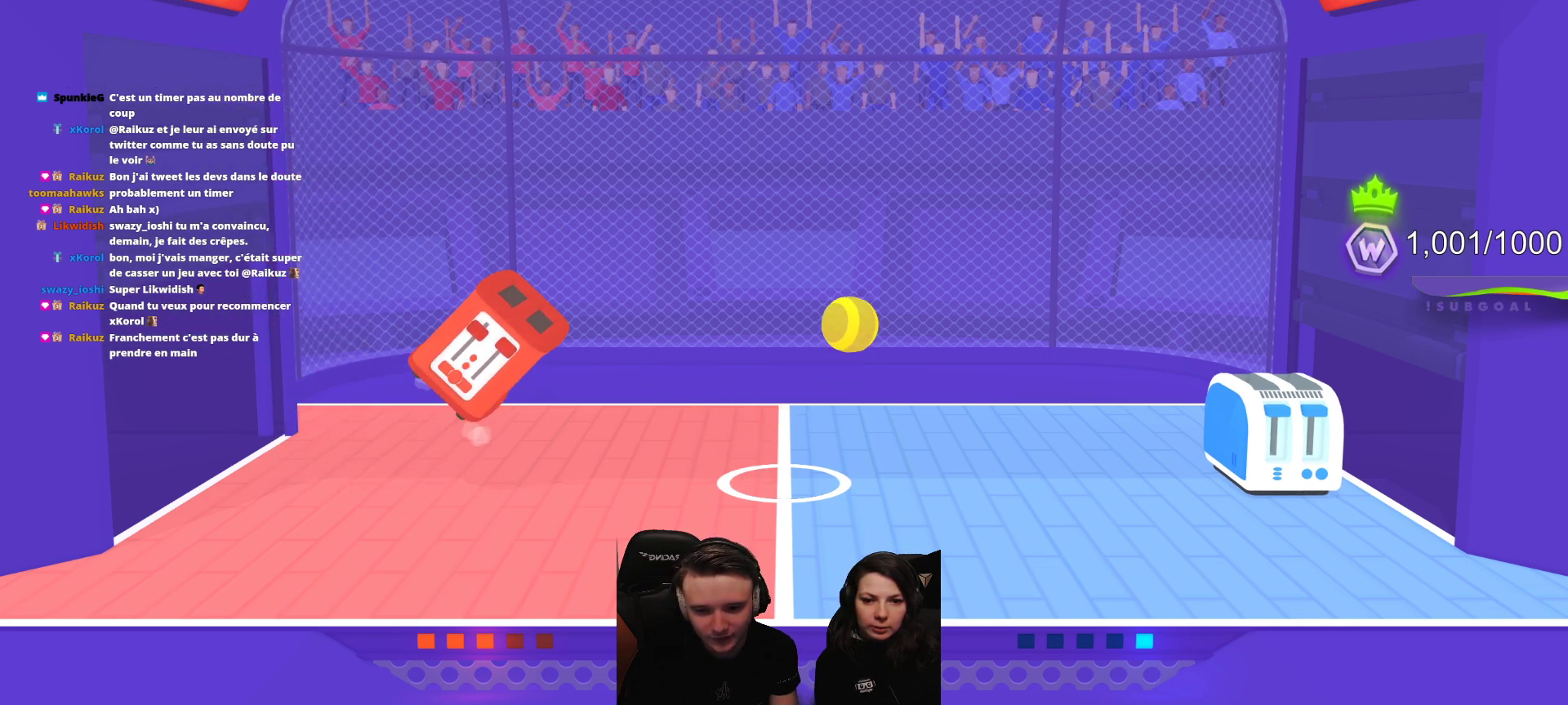
{"buttons": [], "left_stick": "center", "events": []}
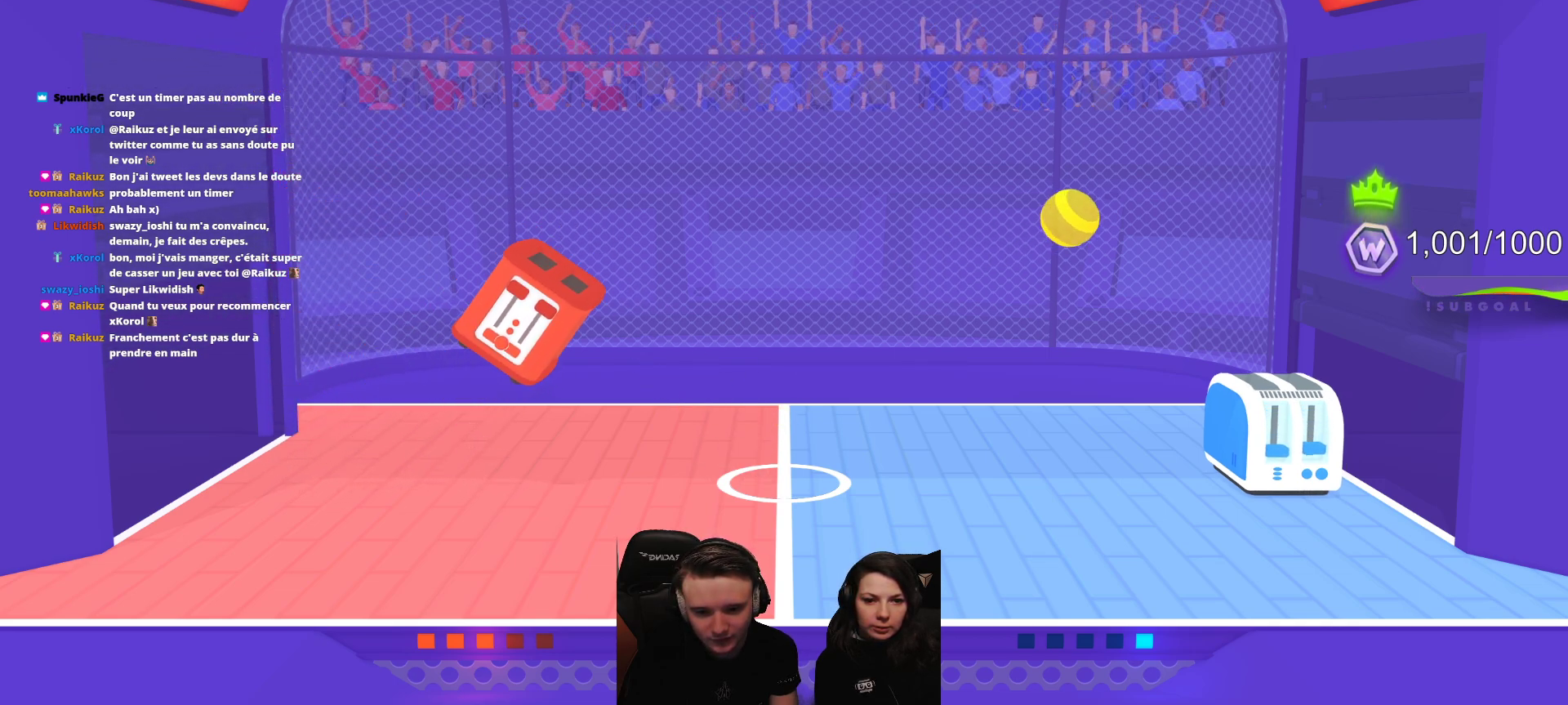
{"buttons": [], "left_stick": "center", "events": [[33, "L2", "down"], [267, "L2", "up"]]}
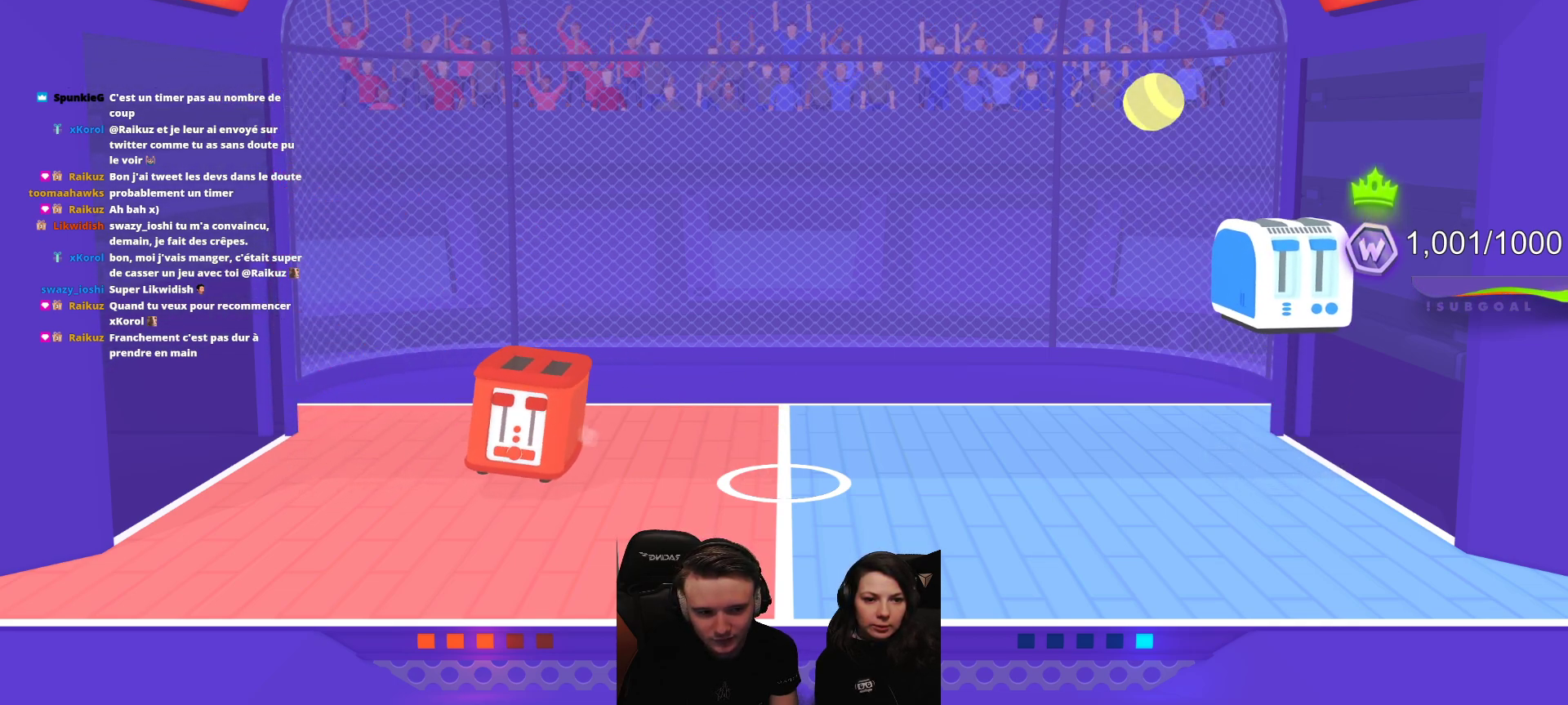
{"buttons": ["L2", "R2"], "left_stick": "center", "events": [[500, "L2", "down"], [500, "R2", "down"]]}
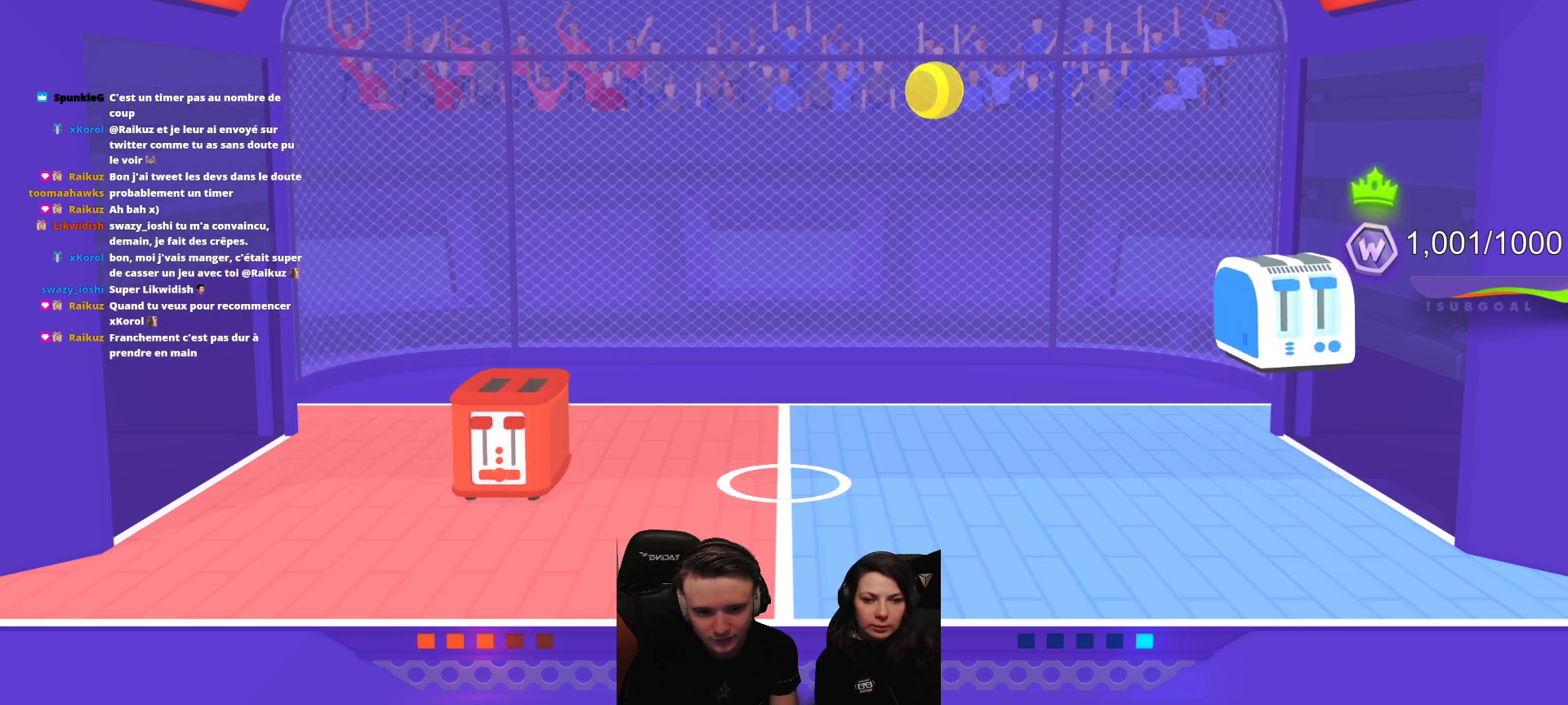
{"buttons": ["L2", "R2"], "left_stick": "center", "events": [[383, "L2", "up"], [400, "R2", "up"], [483, "R2", "down"], [500, "L2", "down"]]}